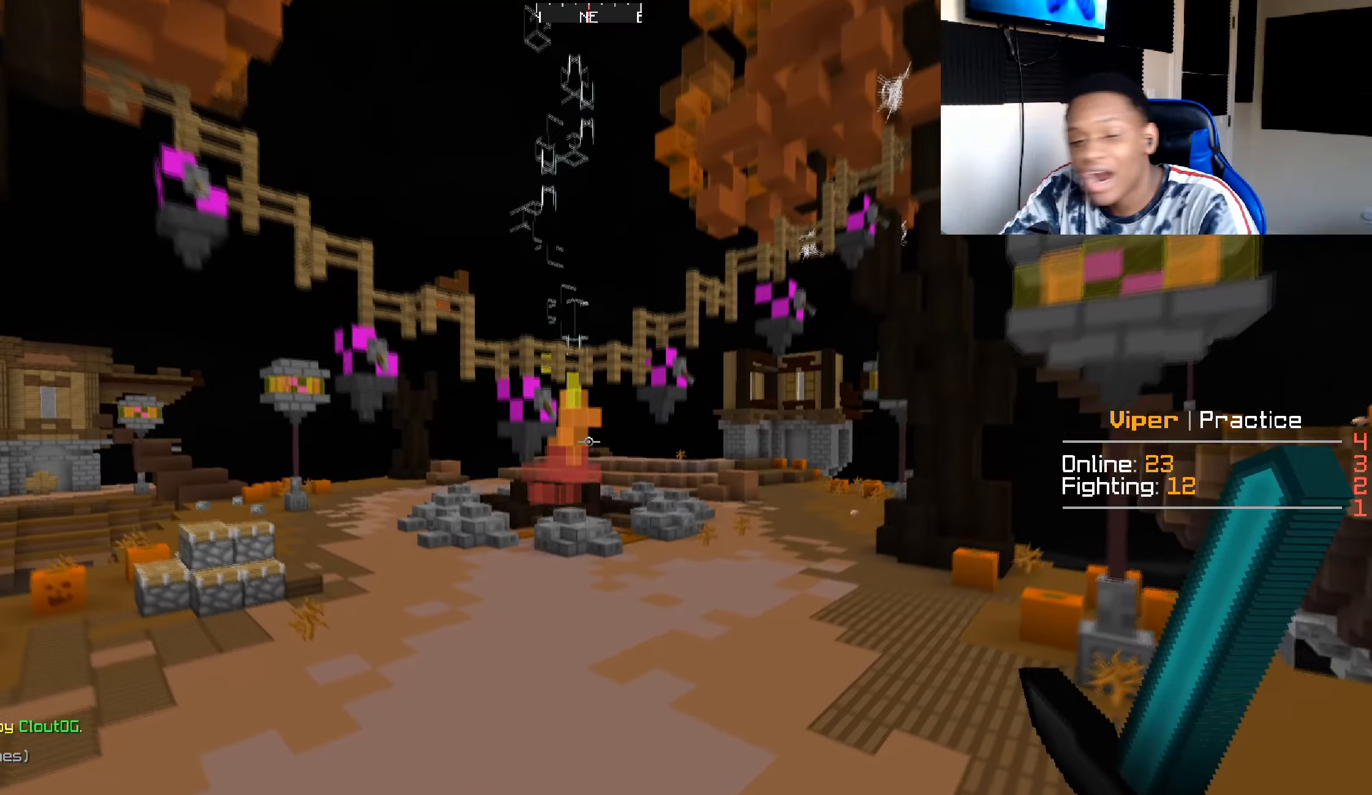
Gameplay with keyboard and mouse; each line is a JSON object with the keys and mouse buttons held at the frame after it. "events" lists presses ("down") and releases ("up") of "a", "d", "s", "w", "mouse_left" and "mouse_right" between this image and that frame as [ms after this image, input, new state], when the widget could be followed in between. "mouse_left", "mouse_right" = the "left", "right" buttons of the "mouse" list. No other keys are recorded. Fast repeated clicks can show as one long hold. Mouse movement is not recorded.
{"keys": ["w"], "mouse": [], "events": []}
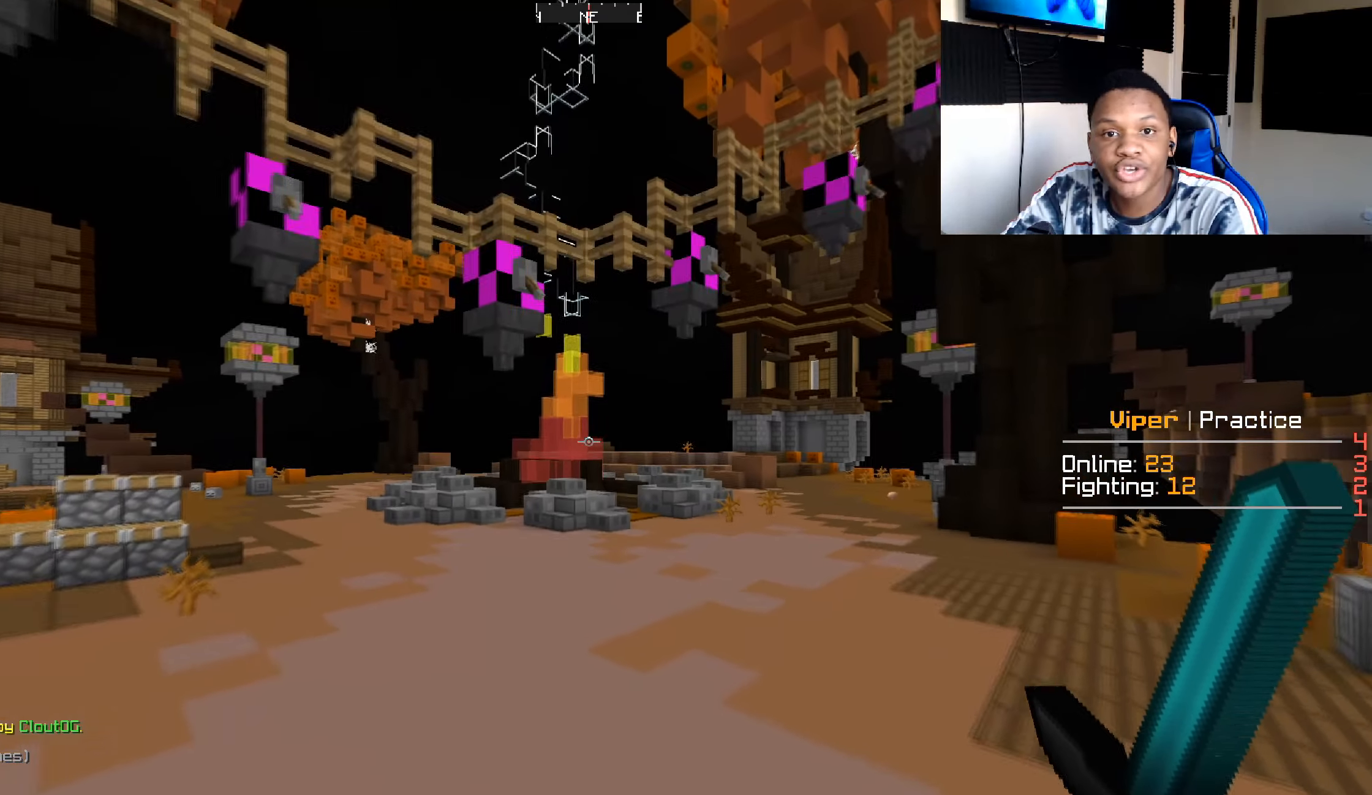
{"keys": ["w"], "mouse": [], "events": []}
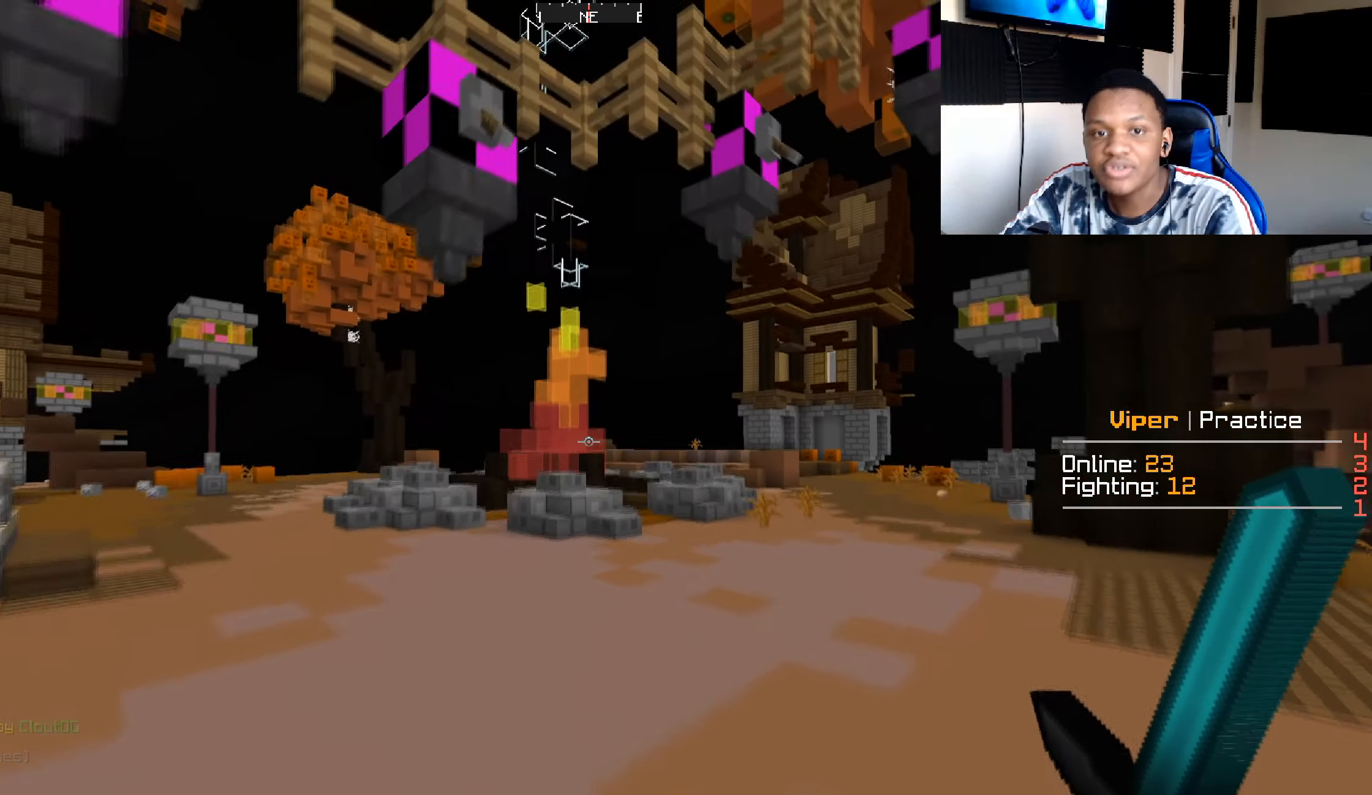
{"keys": ["w"], "mouse": [], "events": []}
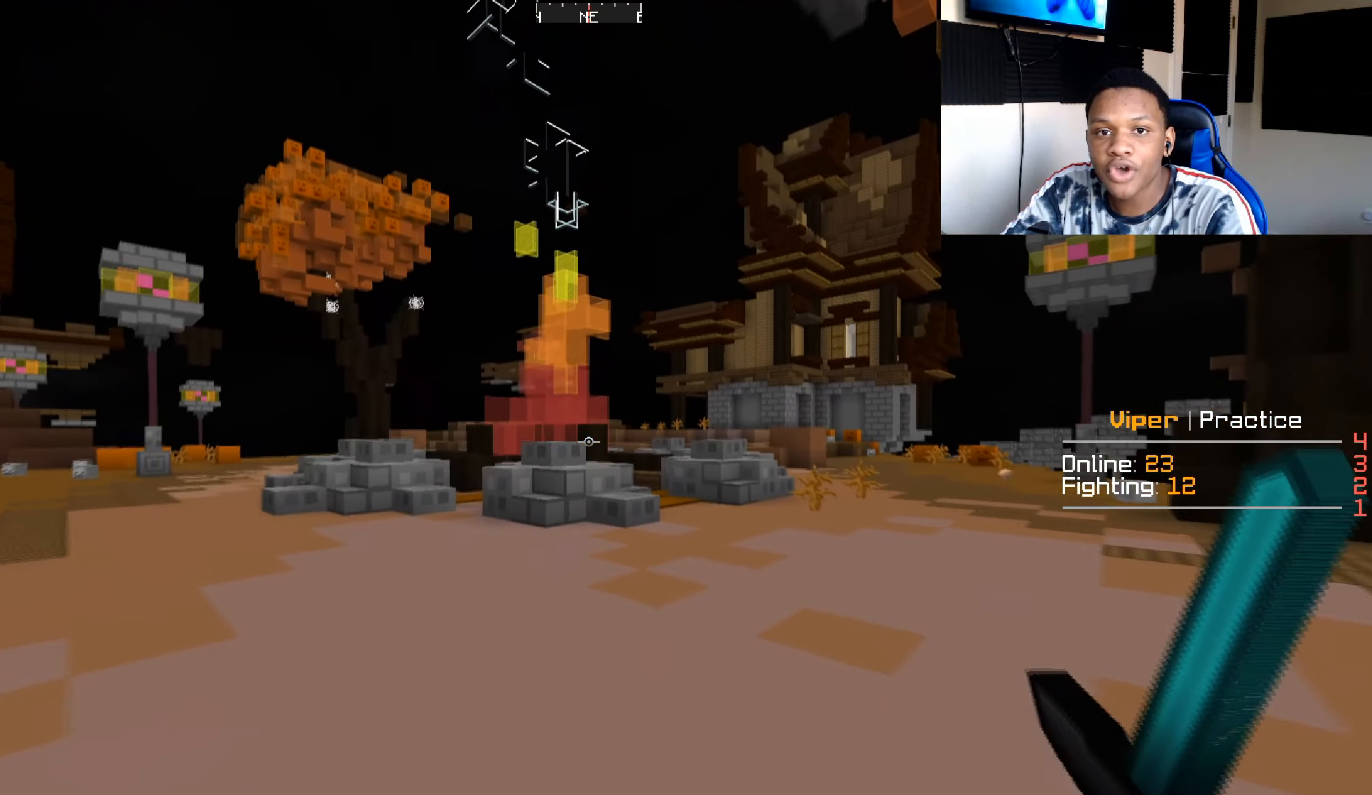
{"keys": ["w"], "mouse": [], "events": []}
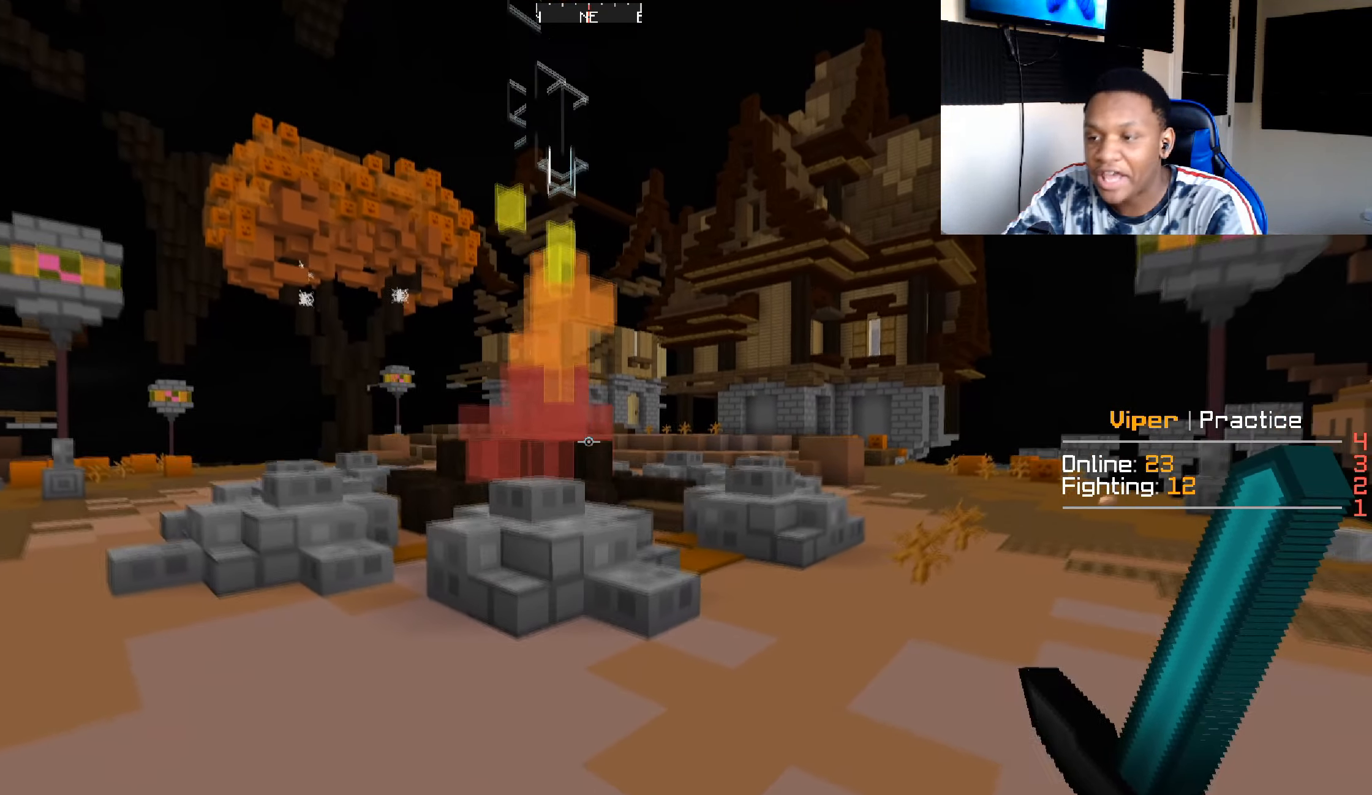
{"keys": ["w"], "mouse": [], "events": []}
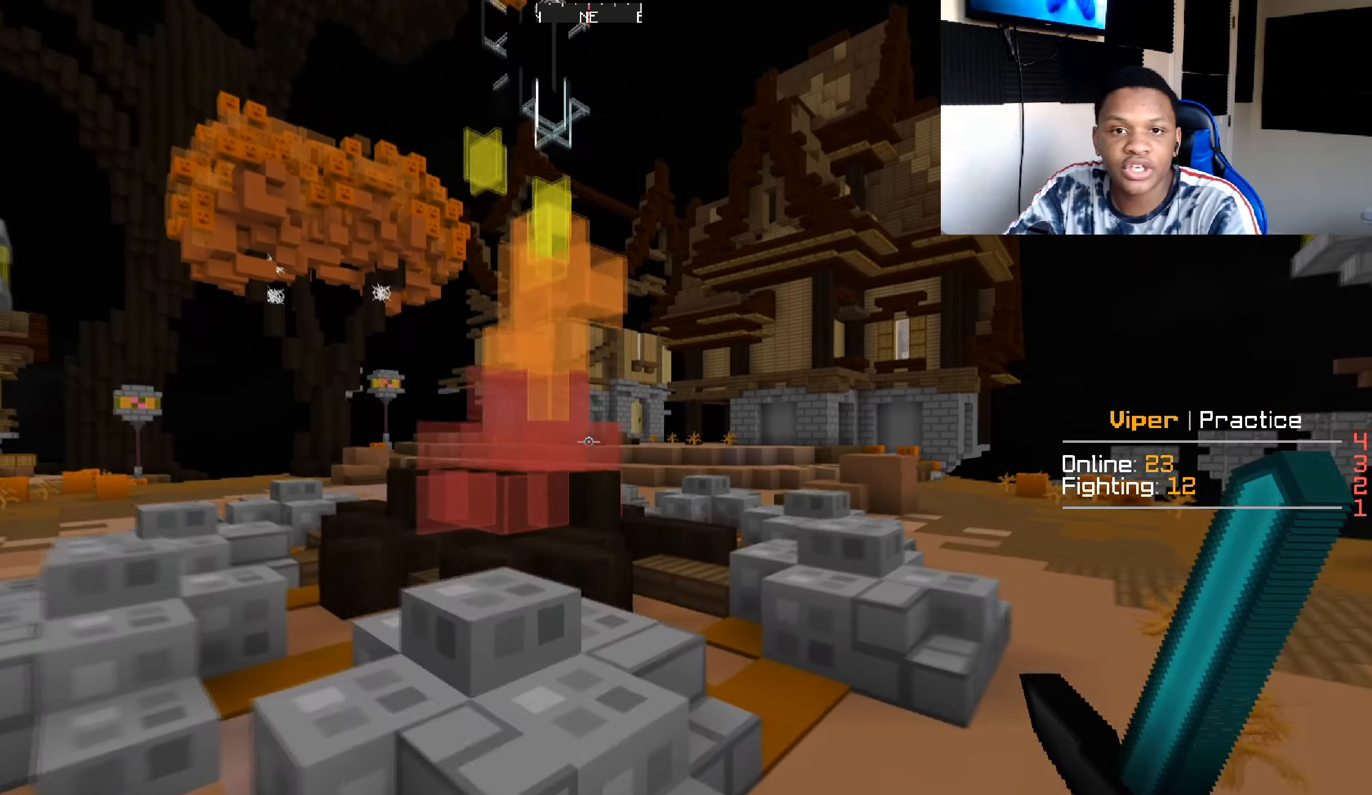
{"keys": ["d", "w"], "mouse": [], "events": [[99, "d", "down"]]}
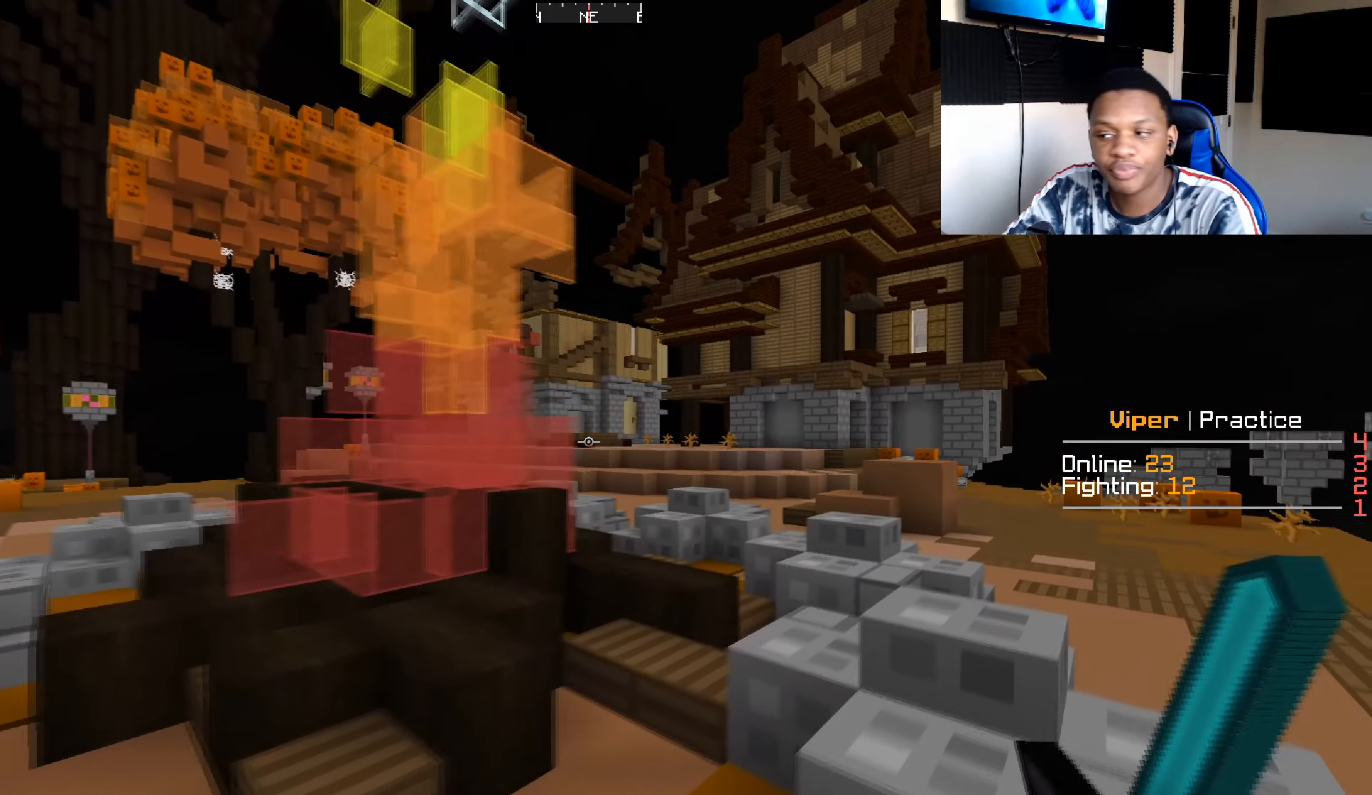
{"keys": ["d", "w"], "mouse": [], "events": []}
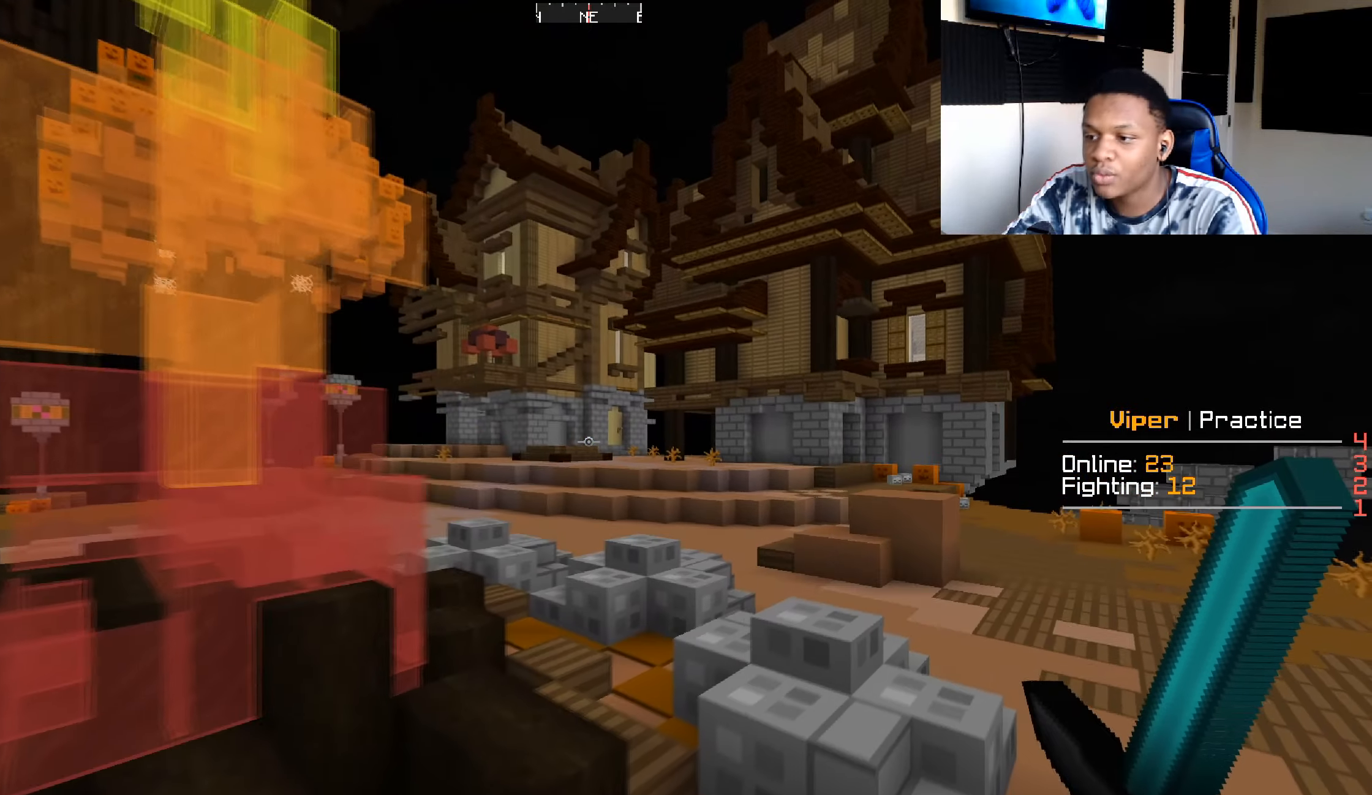
{"keys": ["d", "w"], "mouse": [], "events": [[133, "d", "up"], [417, "d", "down"]]}